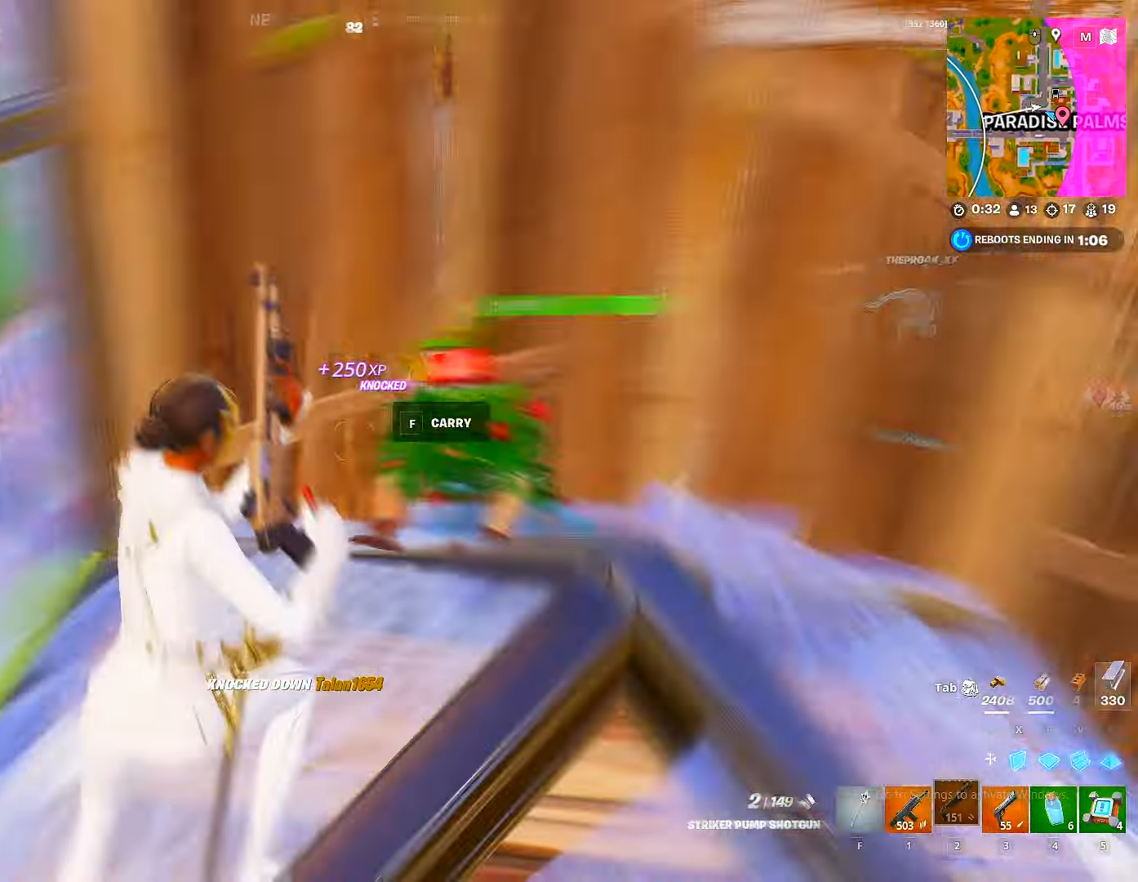
Gameplay with keyboard and mouse; each line is a JSON object with the keys and mouse buttons held at the frame after it. "events" lists presses ("down") and releases ("up") of "1", "2", "3", "4", "5", "a", "alt", "c", "caps_lock", "ctrl", "d", "e", "f", "g", "q", "r", "s", "shift", "space", "t", "tab", "v", "w", "x", "z", "mouse_left", "mouse_wheel" and "mouse_right" between this image and that frame as [ms after this image, input, new state], when the widget could be followed in between. "mouse_left", "mouse_wheel", "mouse_right" = the "left", "wheel", "right" buttons of the "mouse" list. No other keys are recorded. "wheel" means that the mouse wheel is clicked or scrolled. "mouse_move" is the direction in which the mouse moves at that frame (one of eight, or "still"), when it could be read.
{"keys": [], "mouse": [], "mouse_move": "right", "events": [[17, "w", "up"], [200, "s", "down"], [283, "a", "down"], [300, "d", "up"], [383, "d", "down"], [433, "a", "up"], [483, "s", "up"], [500, "d", "up"]]}
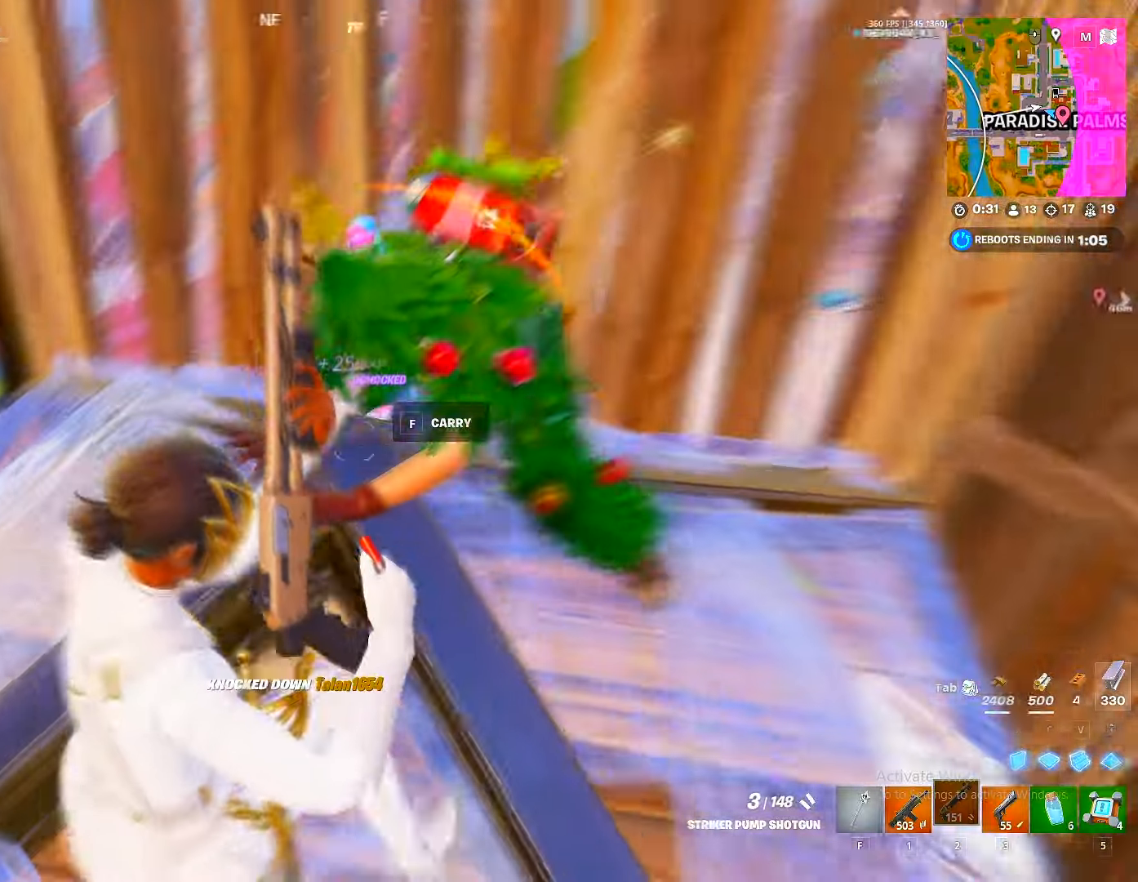
{"keys": ["w"], "mouse": ["left"], "mouse_move": "up-left", "events": [[33, "a", "down"], [116, "a", "up"], [450, "w", "down"], [500, "mouse_left", "down"]]}
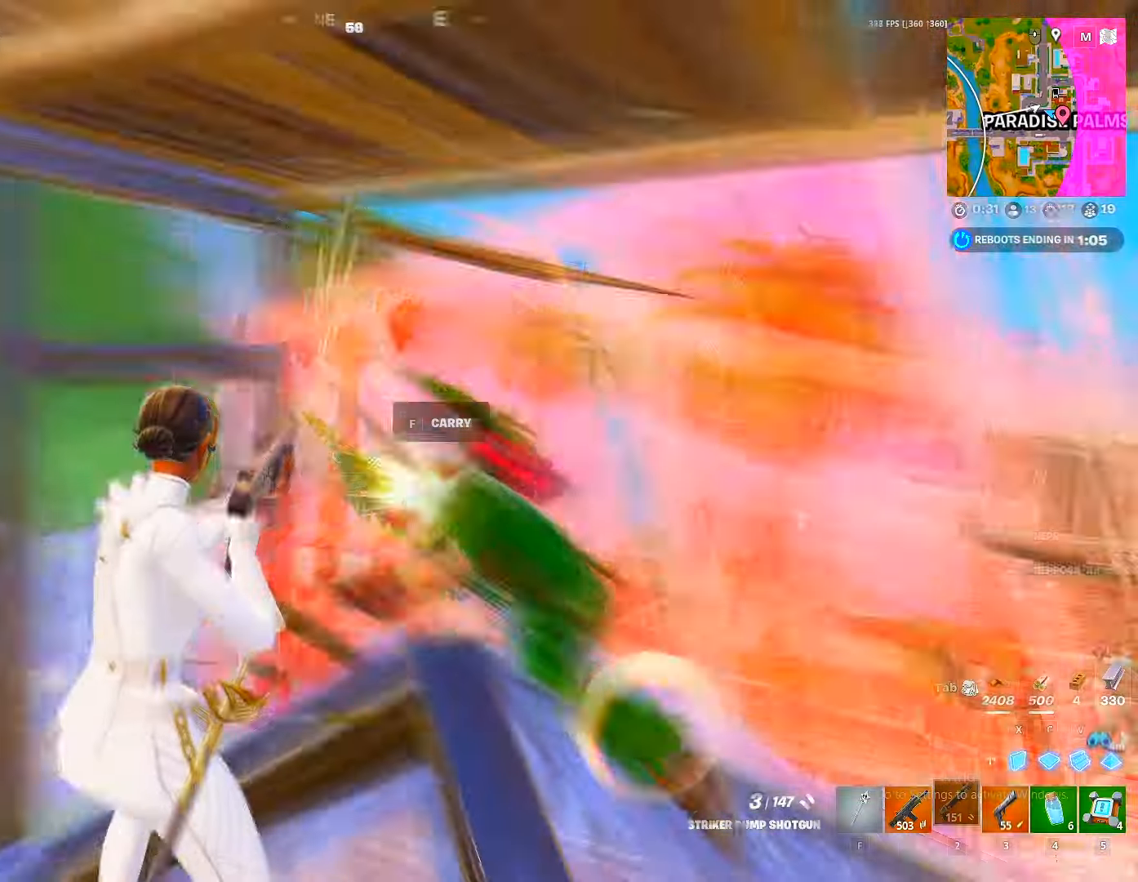
{"keys": ["c", "w"], "mouse": [], "mouse_move": "right", "events": [[66, "3", "down"], [100, "3", "up"], [100, "mouse_left", "up"], [200, "ctrl", "down"], [283, "d", "down"], [300, "ctrl", "up"], [383, "d", "up"], [466, "c", "down"]]}
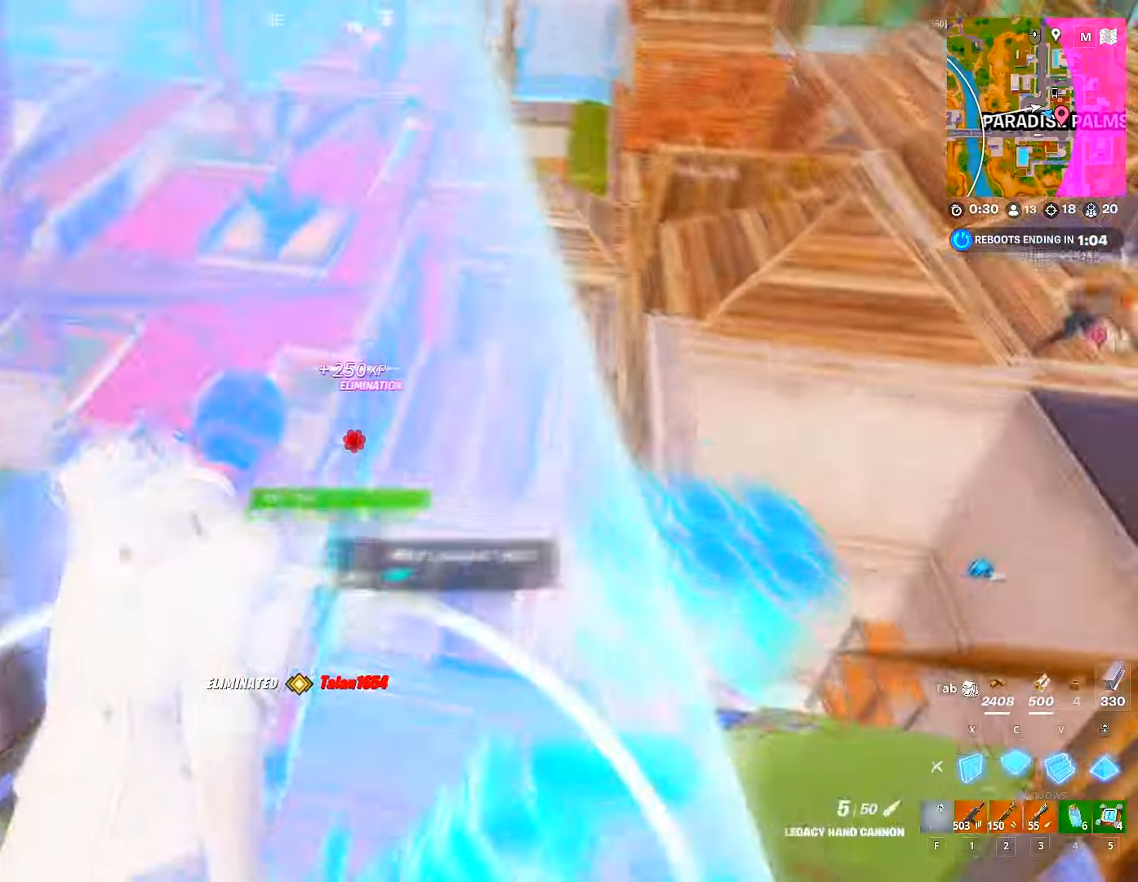
{"keys": ["w"], "mouse": ["left", "wheel"], "mouse_move": "right", "events": [[33, "mouse_left", "down"], [66, "c", "up"], [100, "ctrl", "down"], [216, "ctrl", "up"], [266, "mouse_left", "up"], [300, "mouse_left", "down"], [450, "mouse_wheel", "down"]]}
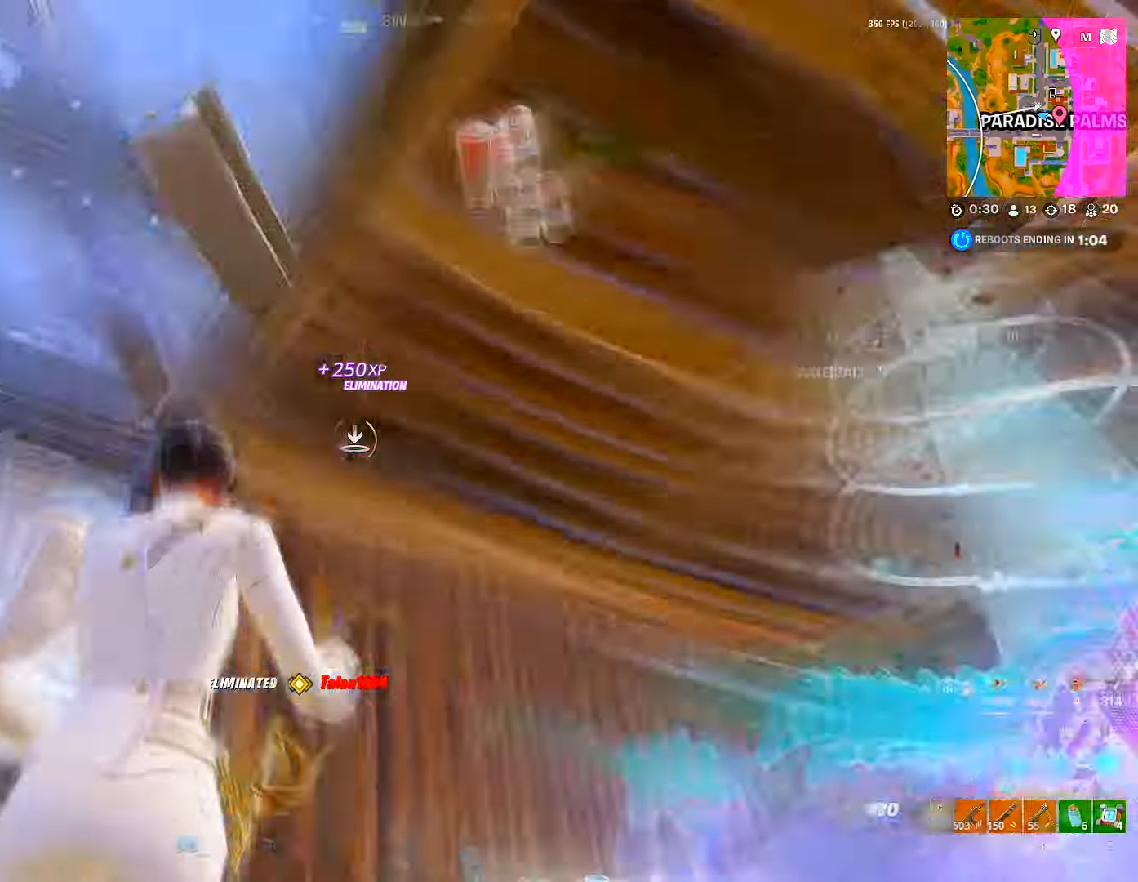
{"keys": ["a", "w"], "mouse": [], "mouse_move": "down-left", "events": [[33, "mouse_wheel", "up"], [66, "3", "down"], [83, "mouse_left", "up"], [133, "3", "up"], [400, "r", "down"], [466, "r", "up"], [500, "a", "down"]]}
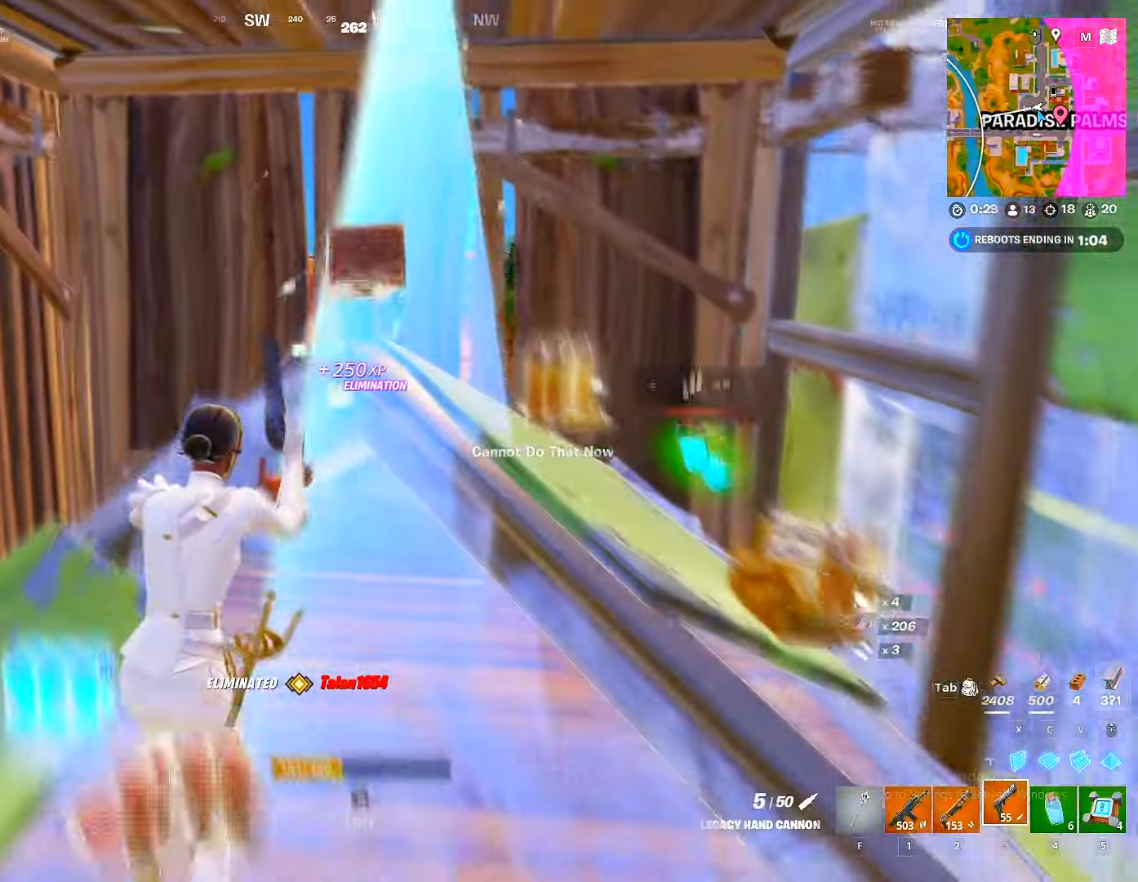
{"keys": ["a"], "mouse": [], "mouse_move": "left", "events": [[33, "r", "down"], [50, "w", "up"], [100, "r", "up"], [133, "r", "down"], [150, "a", "up"], [183, "w", "down"], [250, "r", "up"], [416, "e", "down"], [416, "w", "up"], [466, "a", "down"], [483, "e", "up"]]}
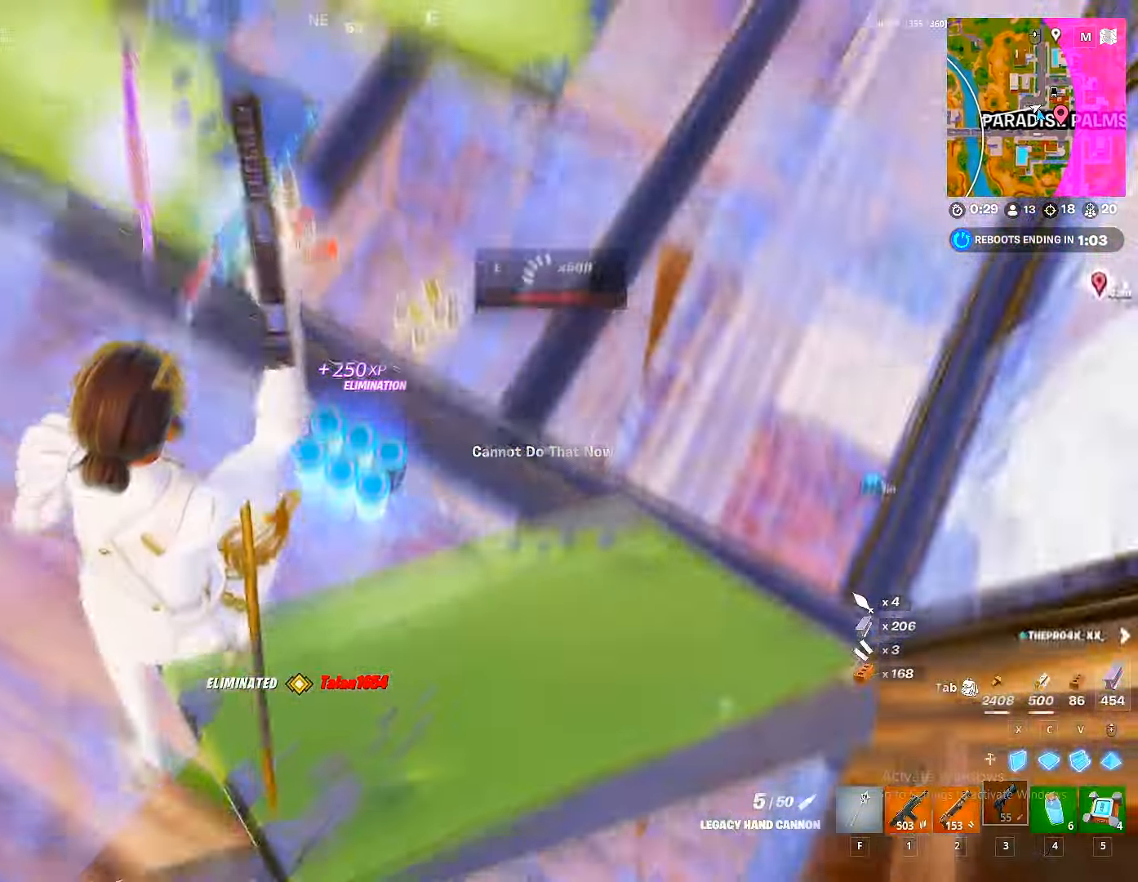
{"keys": ["w"], "mouse": [], "mouse_move": "down-right", "events": [[100, "shift", "down"], [216, "shift", "up"], [250, "w", "down"], [300, "a", "up"], [350, "space", "down"], [400, "space", "up"]]}
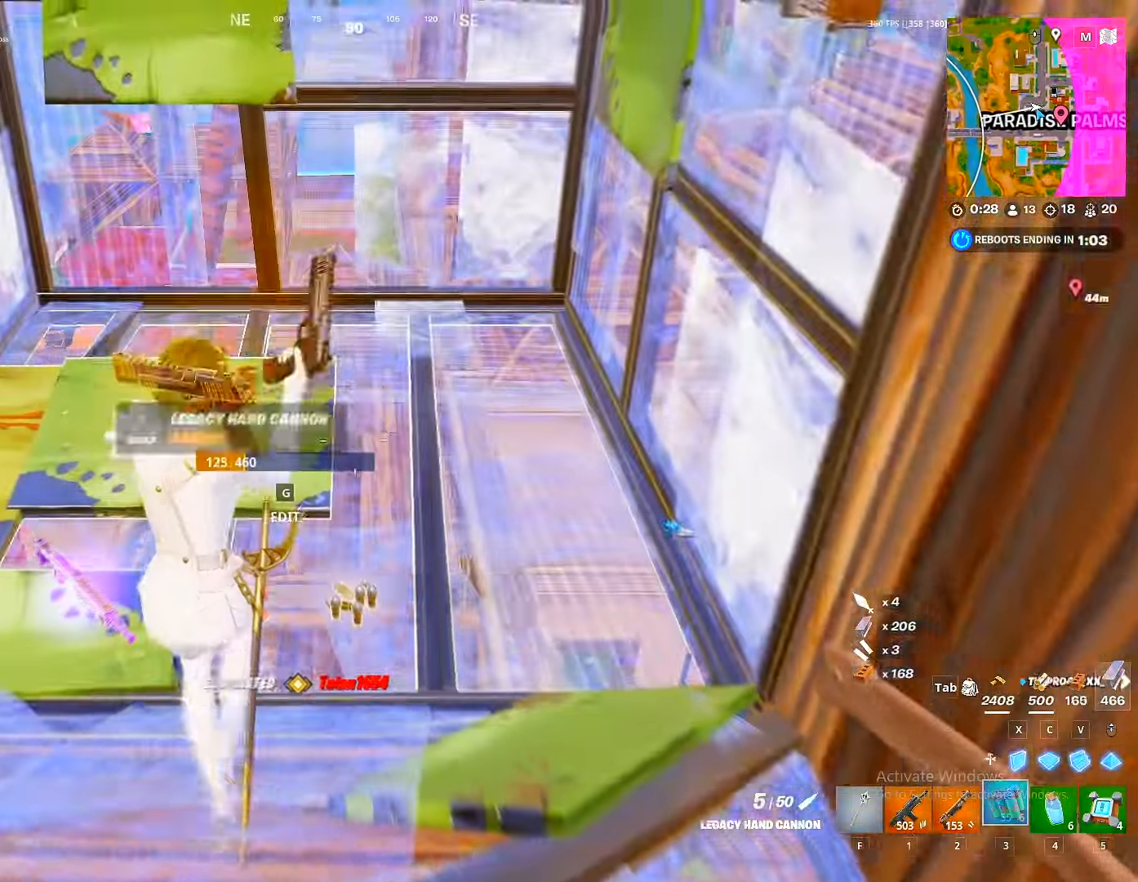
{"keys": ["a"], "mouse": [], "mouse_move": "right", "events": [[166, "a", "down"], [216, "g", "down"], [266, "g", "up"], [283, "mouse_left", "down"], [283, "w", "up"], [350, "g", "down"], [350, "shift", "down"], [400, "g", "up"], [400, "mouse_left", "up"], [466, "shift", "up"]]}
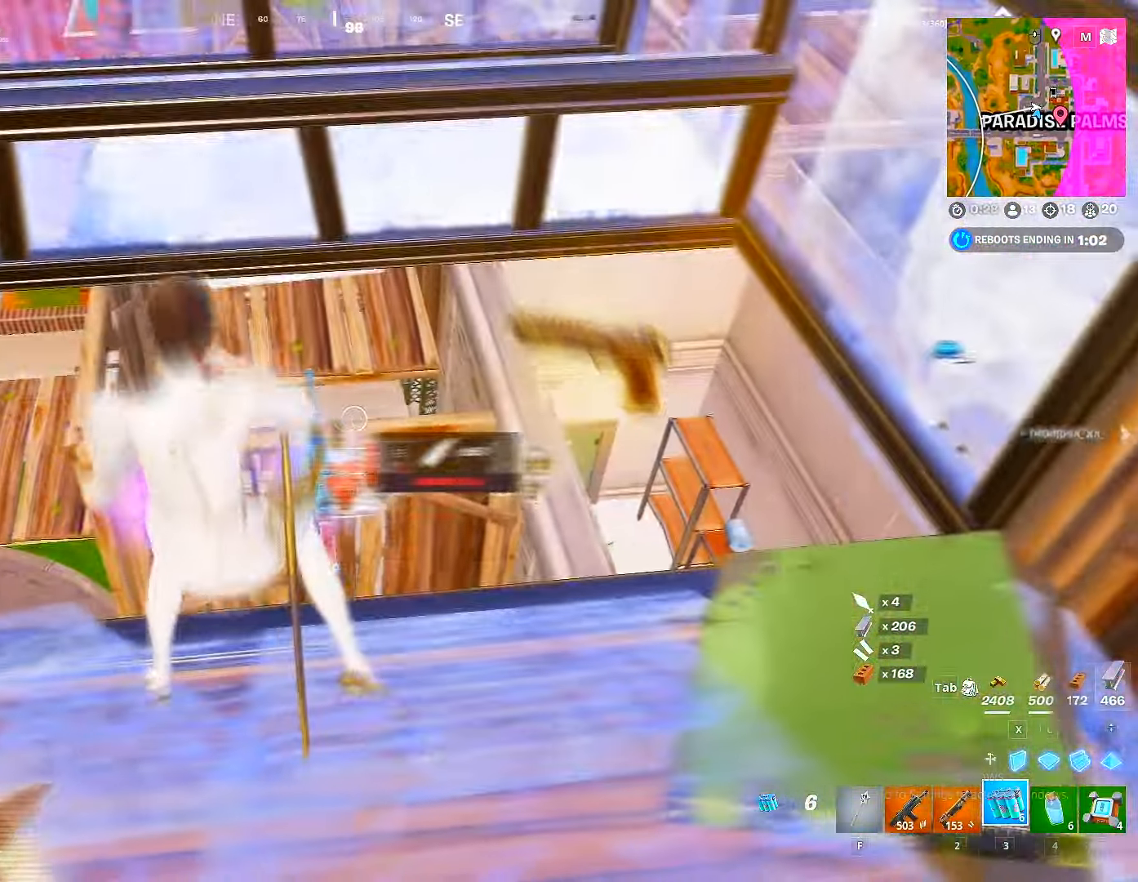
{"keys": ["w"], "mouse": [], "mouse_move": "down", "events": [[150, "g", "down"], [183, "g", "up"], [183, "mouse_wheel", "down"], [233, "a", "up"], [250, "g", "down"], [283, "g", "up"], [283, "mouse_wheel", "up"], [317, "w", "down"], [333, "space", "down"], [383, "space", "up"]]}
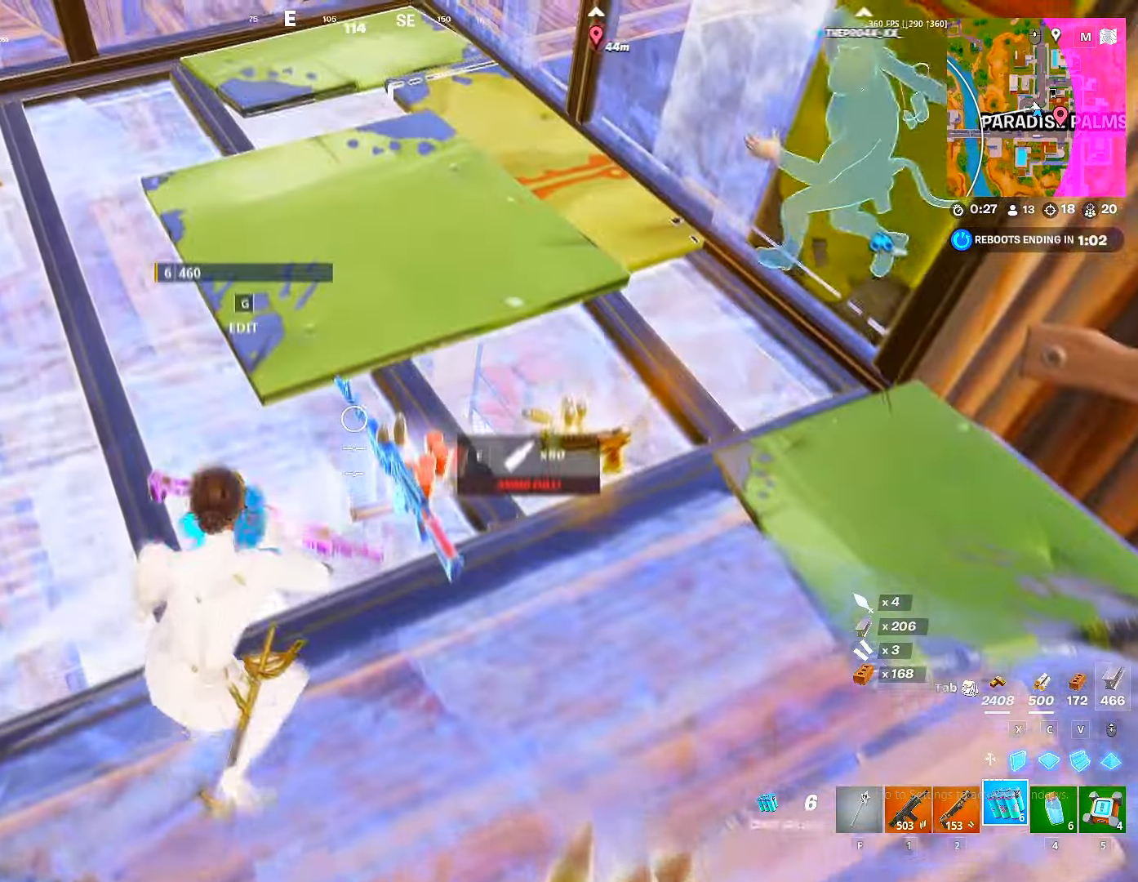
{"keys": ["d"], "mouse": [], "mouse_move": "still", "events": [[150, "mouse_left", "down"], [200, "d", "down"], [217, "mouse_left", "up"], [250, "mouse_left", "down"], [267, "w", "up"], [350, "mouse_left", "up"], [383, "mouse_left", "down"], [500, "mouse_left", "up"]]}
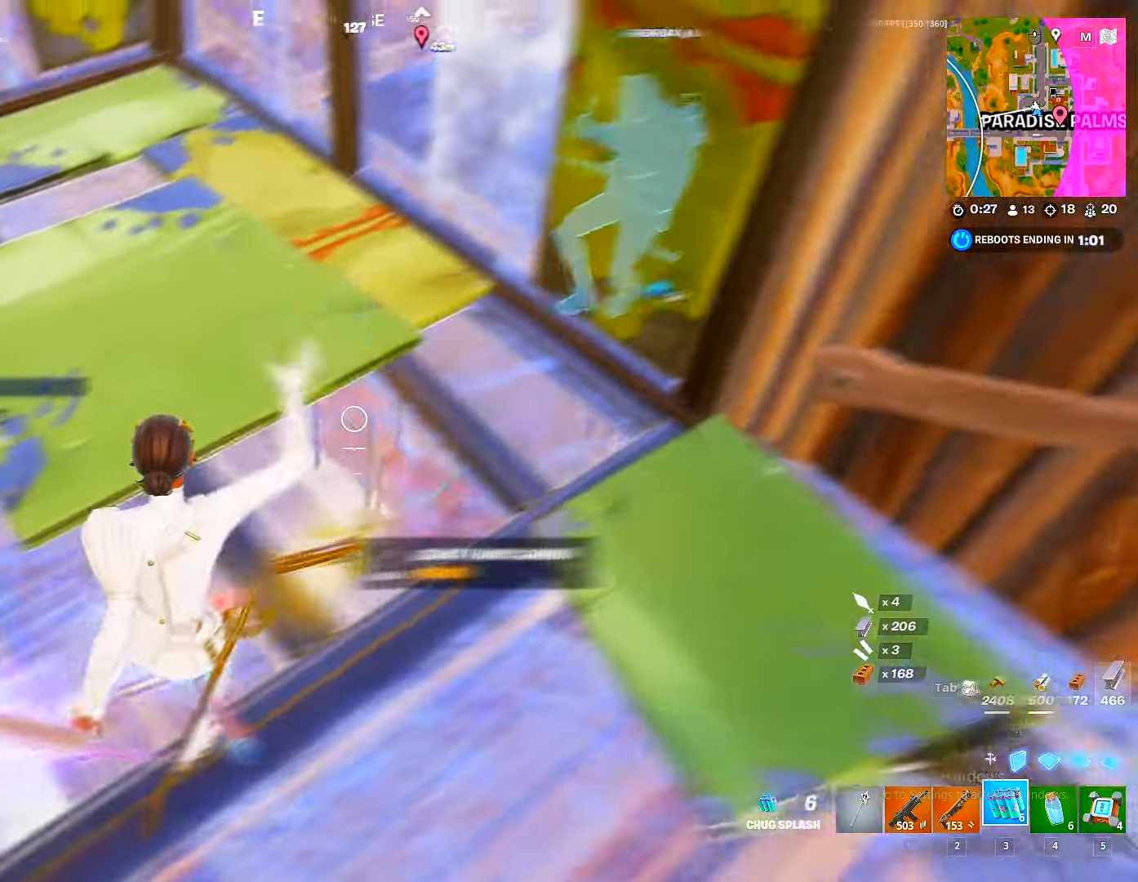
{"keys": ["a"], "mouse": ["left"], "mouse_move": "still", "events": [[33, "mouse_left", "down"], [133, "mouse_left", "up"], [183, "mouse_left", "down"], [217, "a", "down"], [233, "d", "up"], [283, "mouse_left", "up"], [317, "mouse_left", "down"], [417, "mouse_left", "up"], [500, "mouse_left", "down"]]}
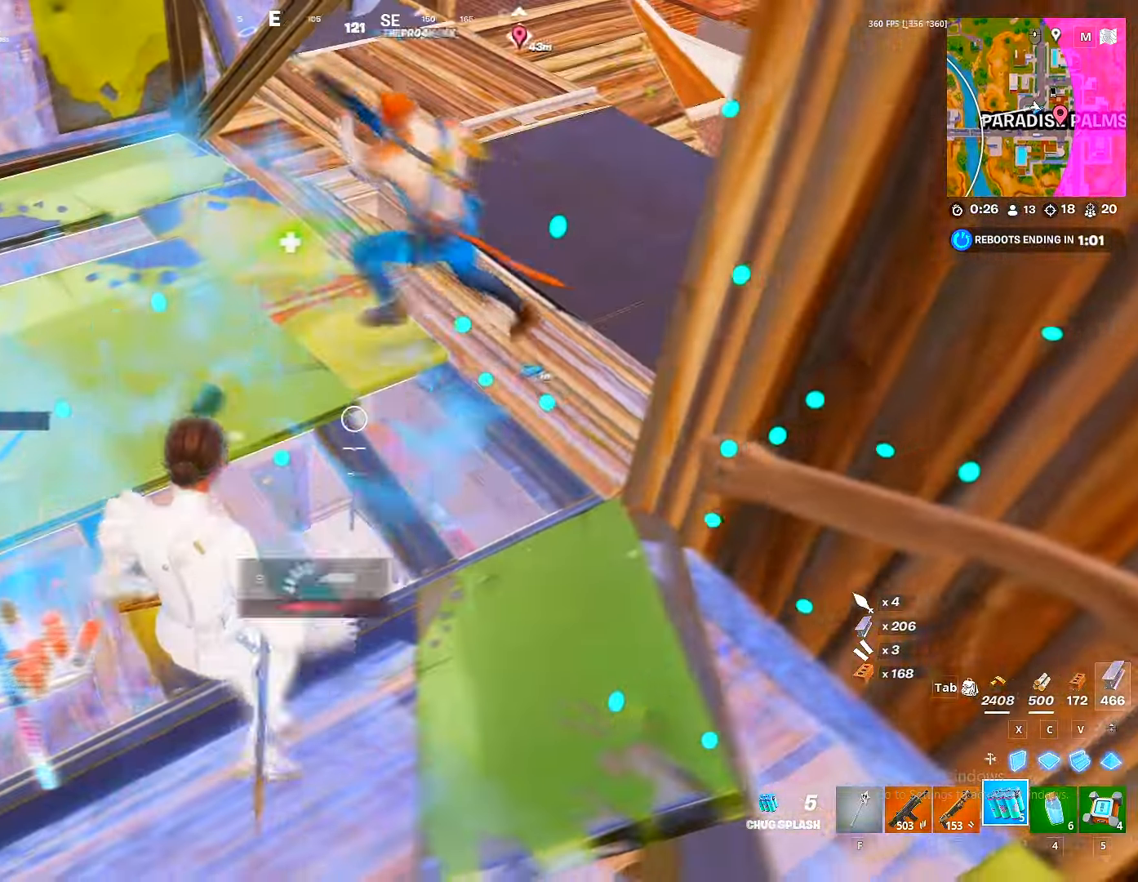
{"keys": ["d", "s"], "mouse": ["left"], "mouse_move": "left", "events": [[50, "w", "down"], [100, "mouse_left", "up"], [133, "mouse_left", "down"], [183, "a", "up"], [233, "d", "down"], [250, "mouse_left", "up"], [267, "mouse_left", "down"], [267, "w", "up"], [383, "mouse_left", "up"], [417, "mouse_left", "down"], [467, "s", "down"]]}
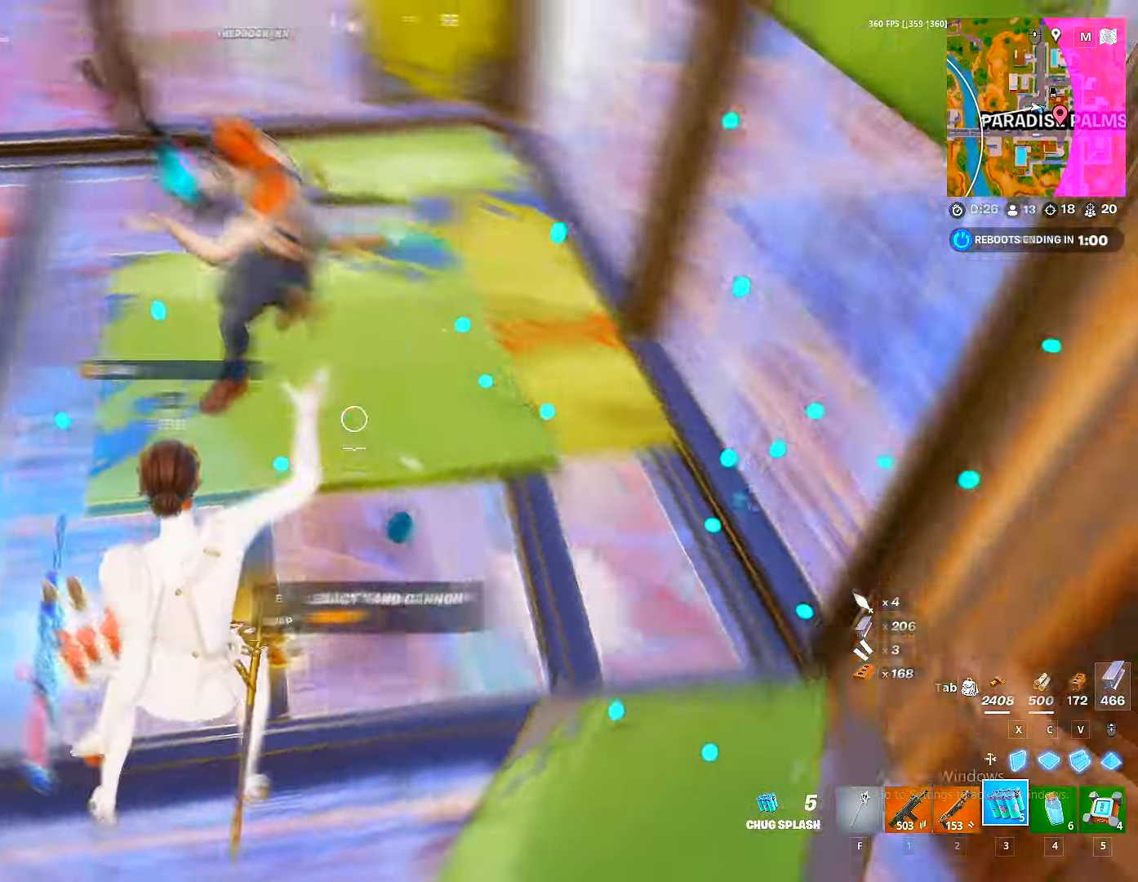
{"keys": ["a", "w"], "mouse": ["left"], "mouse_move": "down-right", "events": [[50, "a", "down"], [67, "d", "up"], [167, "mouse_left", "up"], [167, "s", "up"], [200, "mouse_left", "down"], [300, "mouse_left", "up"], [333, "mouse_left", "down"], [333, "w", "down"], [450, "mouse_left", "up"], [500, "mouse_left", "down"]]}
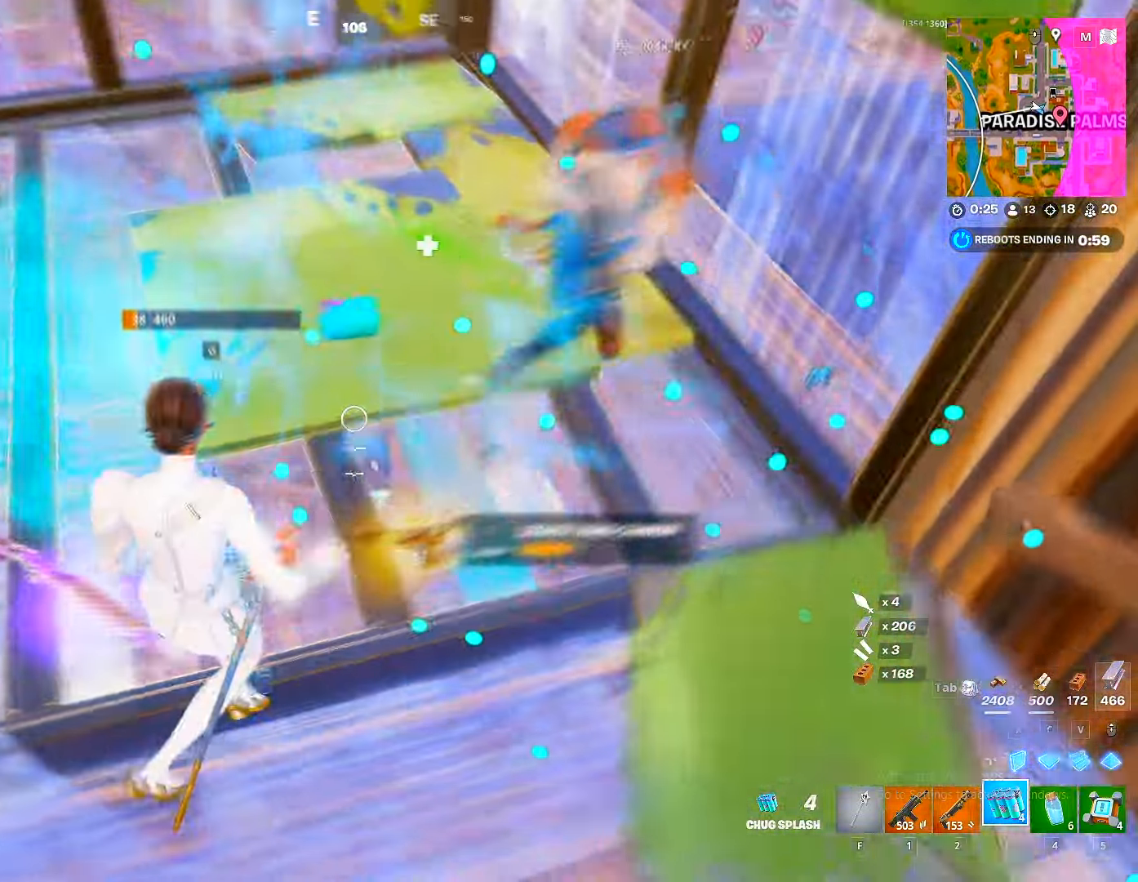
{"keys": ["a", "d", "s"], "mouse": ["left"], "mouse_move": "left", "events": [[67, "d", "down"], [83, "a", "up"], [83, "mouse_left", "up"], [117, "mouse_left", "down"], [133, "w", "up"], [233, "mouse_left", "up"], [267, "mouse_left", "down"], [350, "s", "down"], [367, "mouse_left", "up"], [450, "mouse_left", "down"], [500, "a", "down"]]}
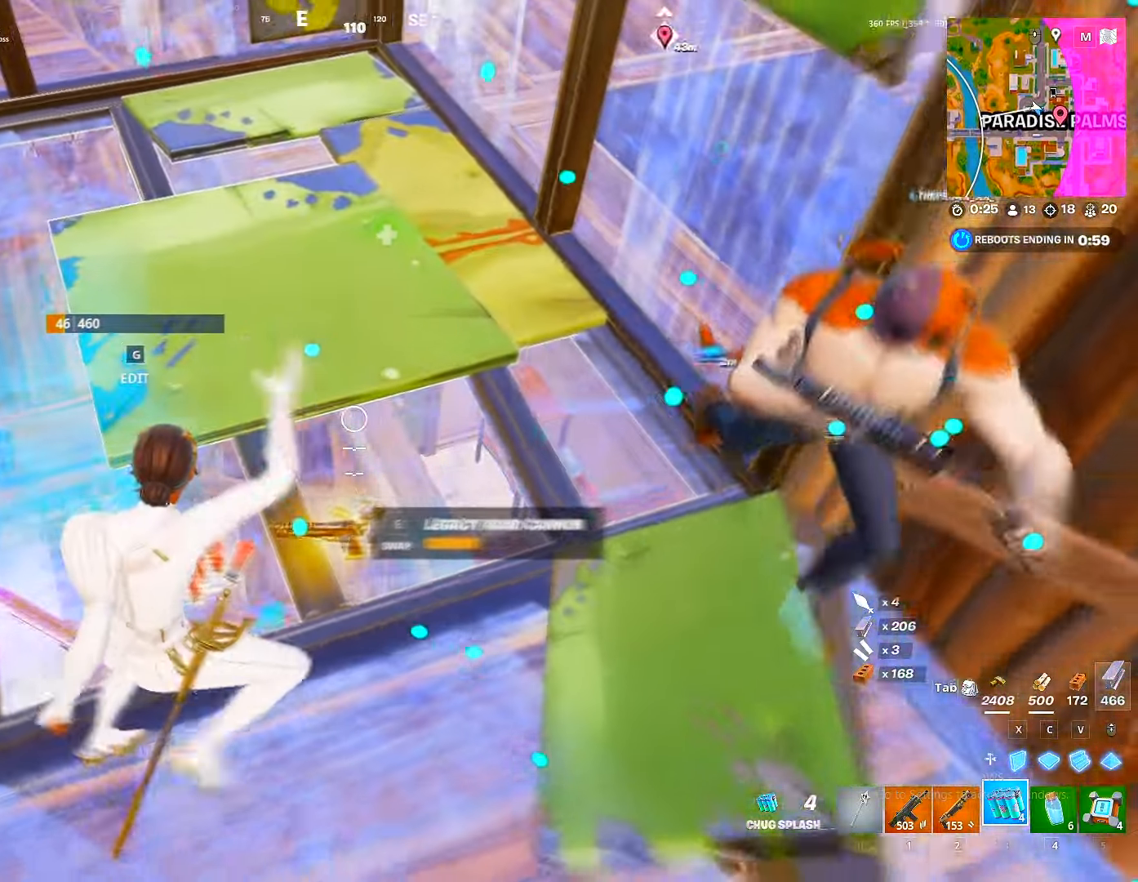
{"keys": ["d"], "mouse": [], "mouse_move": "left", "events": [[17, "d", "up"], [17, "mouse_left", "up"], [50, "s", "up"], [83, "mouse_left", "down"], [150, "mouse_left", "up"], [183, "w", "down"], [233, "mouse_left", "down"], [283, "d", "down"], [300, "a", "up"], [300, "mouse_left", "up"], [333, "w", "up"], [367, "mouse_left", "down"], [483, "mouse_left", "up"]]}
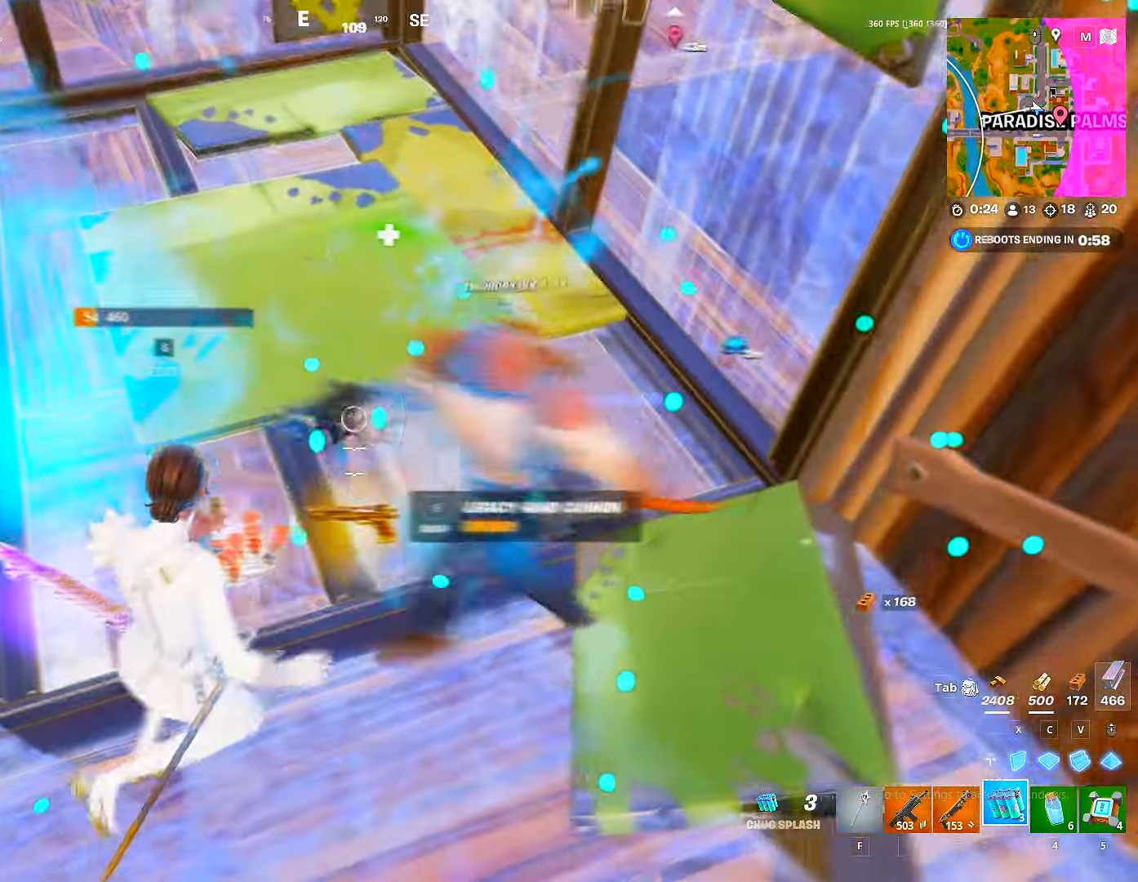
{"keys": ["d", "w"], "mouse": ["left"], "mouse_move": "right", "events": [[17, "mouse_left", "down"], [17, "s", "down"], [100, "a", "down"], [117, "d", "up"], [117, "mouse_left", "up"], [150, "mouse_left", "down"], [167, "s", "up"], [267, "mouse_left", "up"], [300, "mouse_left", "down"], [300, "w", "down"], [400, "mouse_left", "up"], [433, "d", "down"], [450, "a", "up"], [483, "mouse_left", "down"]]}
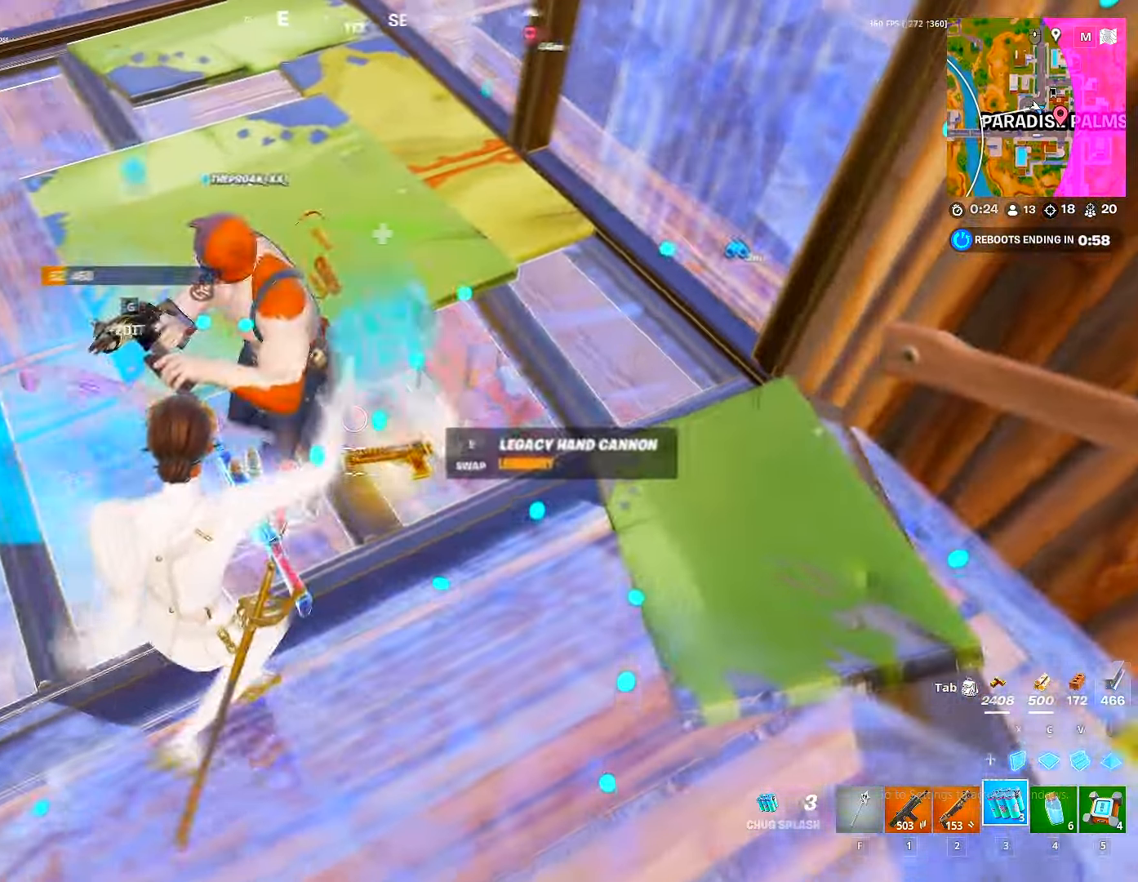
{"keys": ["a", "s"], "mouse": ["left"], "mouse_move": "left", "events": [[50, "w", "up"], [83, "mouse_left", "up"], [117, "mouse_left", "down"], [233, "mouse_left", "up"], [283, "mouse_left", "down"], [300, "s", "down"], [367, "mouse_left", "up"], [417, "mouse_left", "down"], [467, "a", "down"], [467, "d", "up"]]}
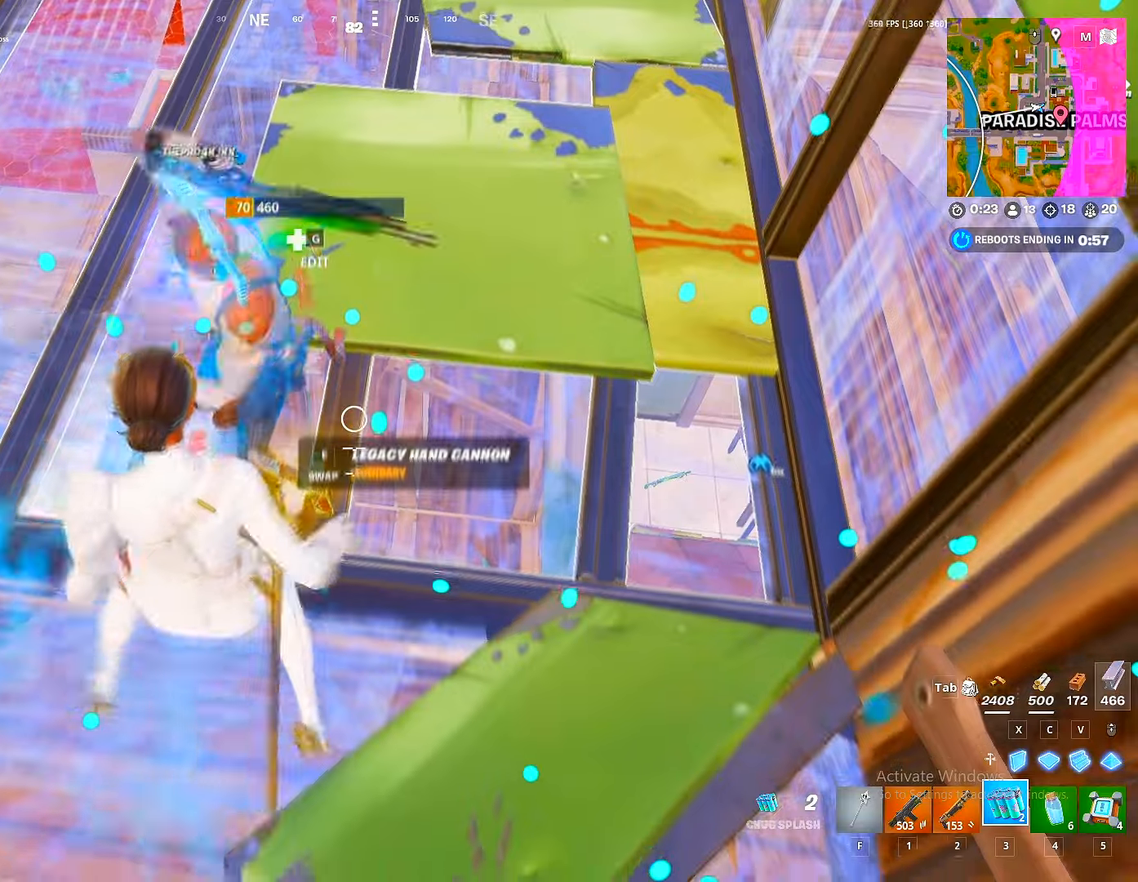
{"keys": ["d"], "mouse": [], "mouse_move": "left", "events": [[17, "mouse_left", "up"], [17, "s", "up"], [84, "mouse_left", "down"], [134, "w", "down"], [150, "mouse_left", "up"], [184, "d", "down"], [200, "a", "up"], [234, "mouse_left", "down"], [250, "w", "up"], [334, "mouse_left", "up"], [384, "mouse_left", "down"], [484, "mouse_left", "up"]]}
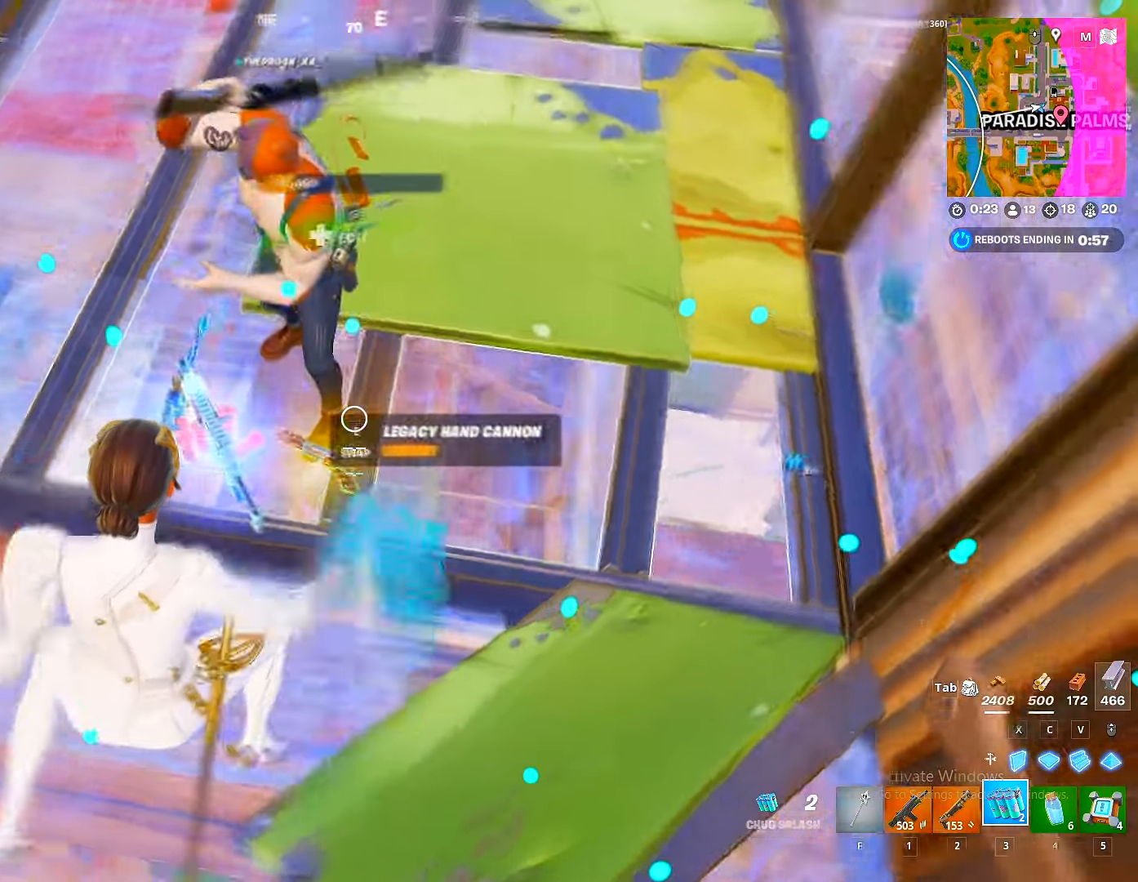
{"keys": [], "mouse": [], "mouse_move": "still", "events": [[50, "s", "down"], [117, "d", "up"], [200, "a", "down"], [250, "e", "down"], [317, "e", "up"], [317, "s", "up"], [350, "a", "up"], [384, "a", "down"], [500, "a", "up"]]}
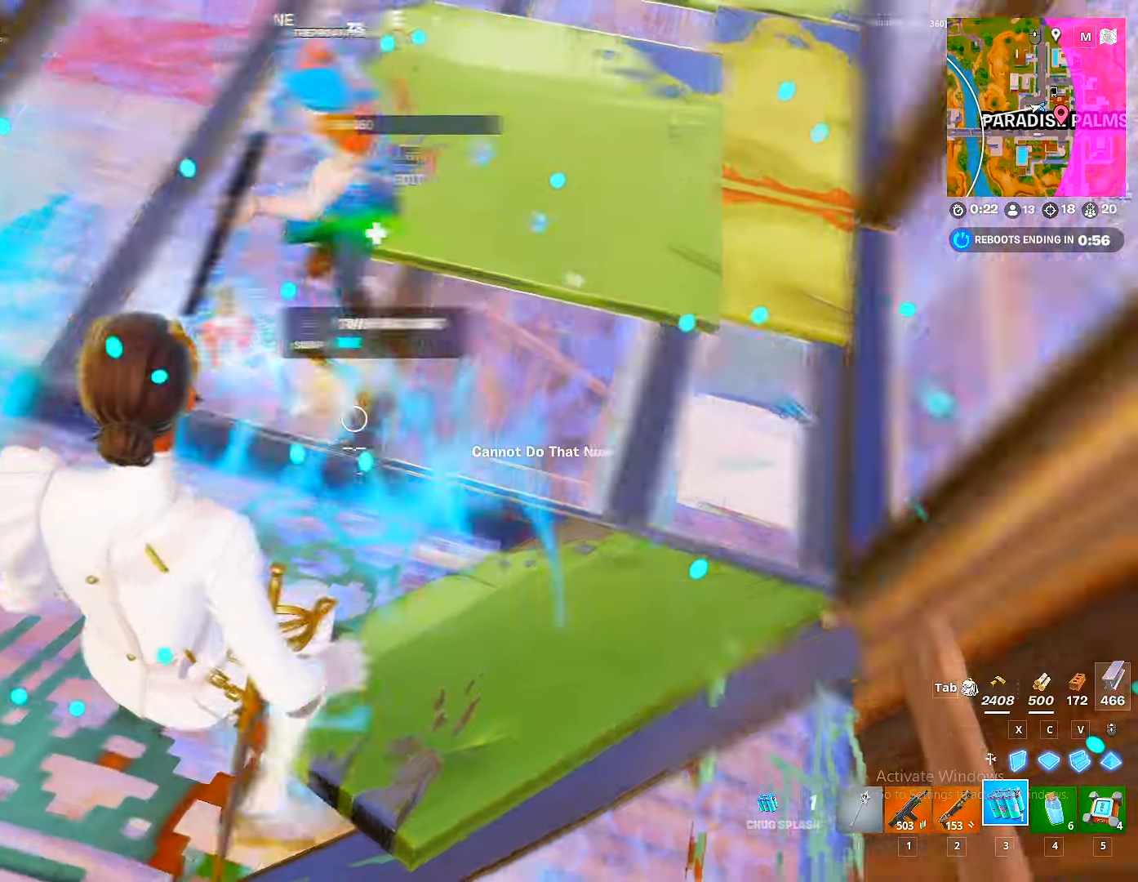
{"keys": ["w"], "mouse": [], "mouse_move": "right", "events": [[34, "e", "down"], [84, "e", "up"], [217, "w", "down"]]}
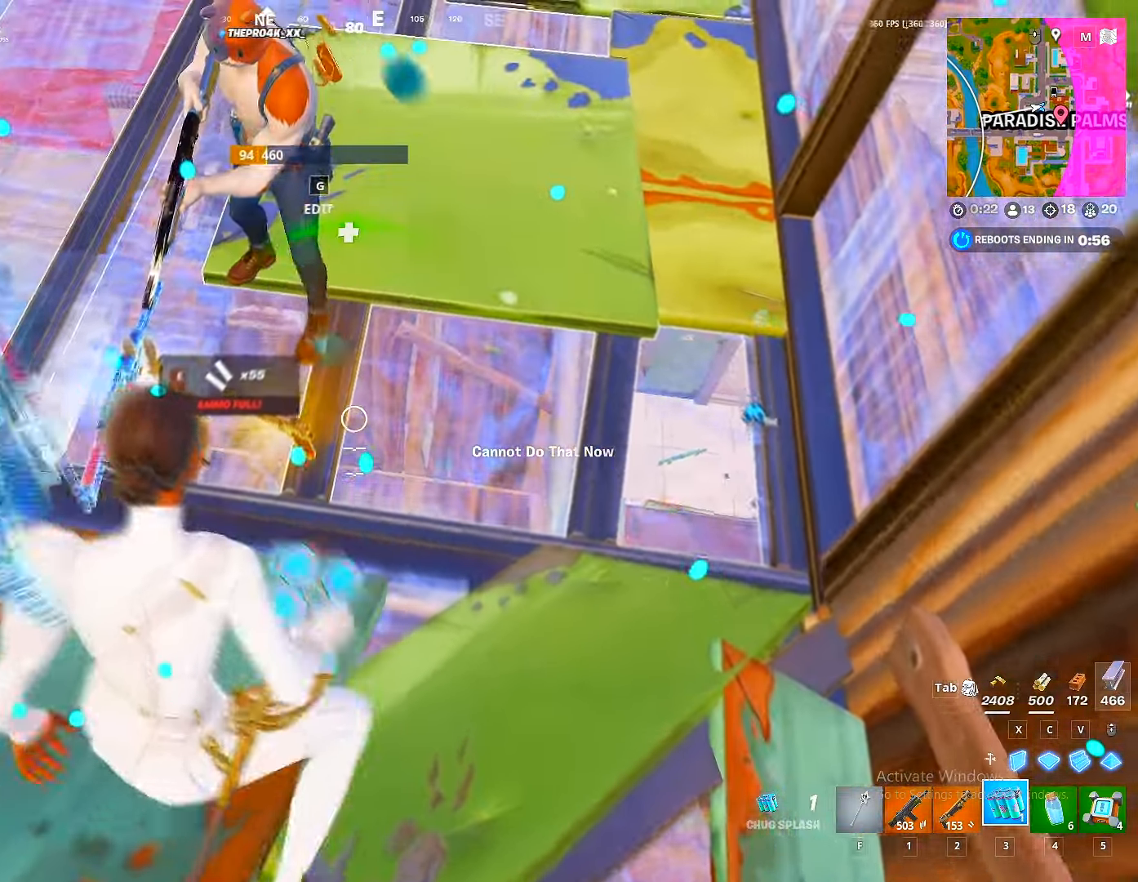
{"keys": ["e"], "mouse": [], "mouse_move": "down-left", "events": [[100, "w", "up"], [467, "e", "down"]]}
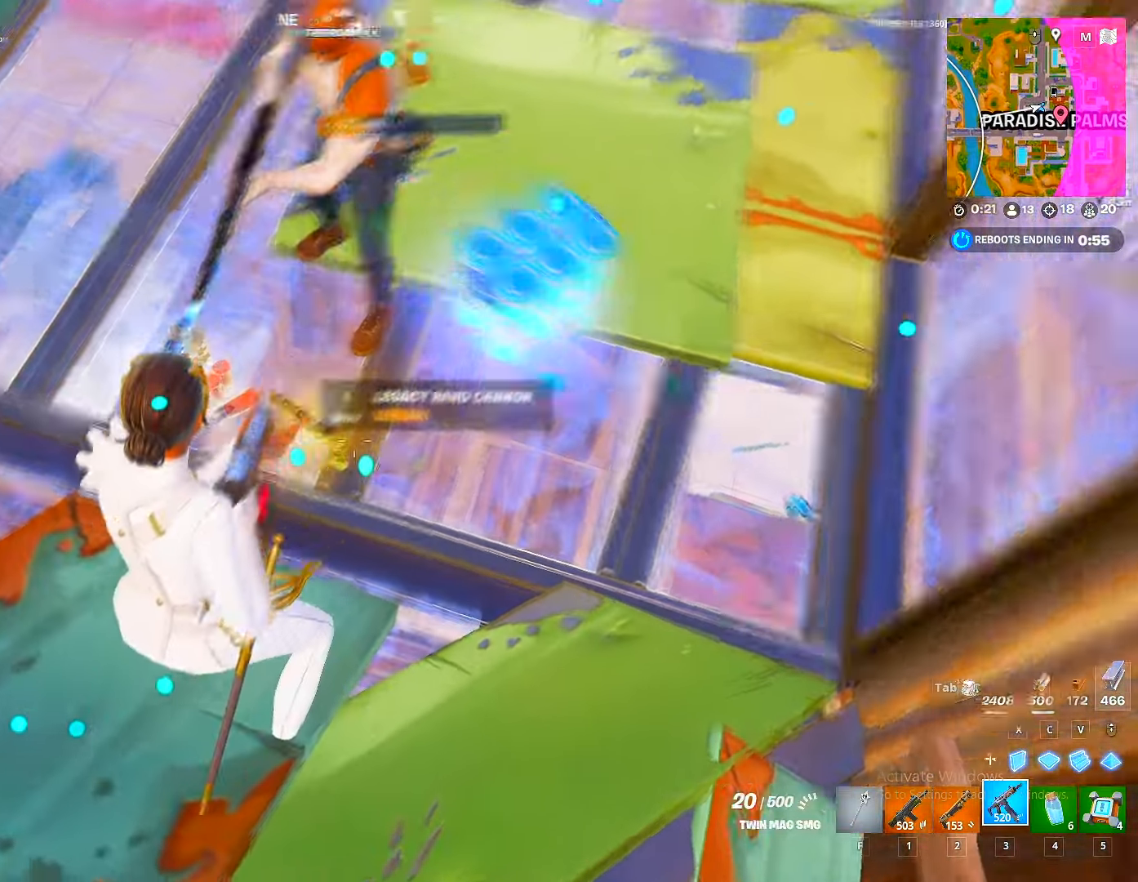
{"keys": ["a"], "mouse": [], "mouse_move": "up-left", "events": [[34, "e", "up"], [200, "s", "down"], [267, "s", "up"], [284, "a", "down"], [284, "s", "down"], [400, "s", "up"]]}
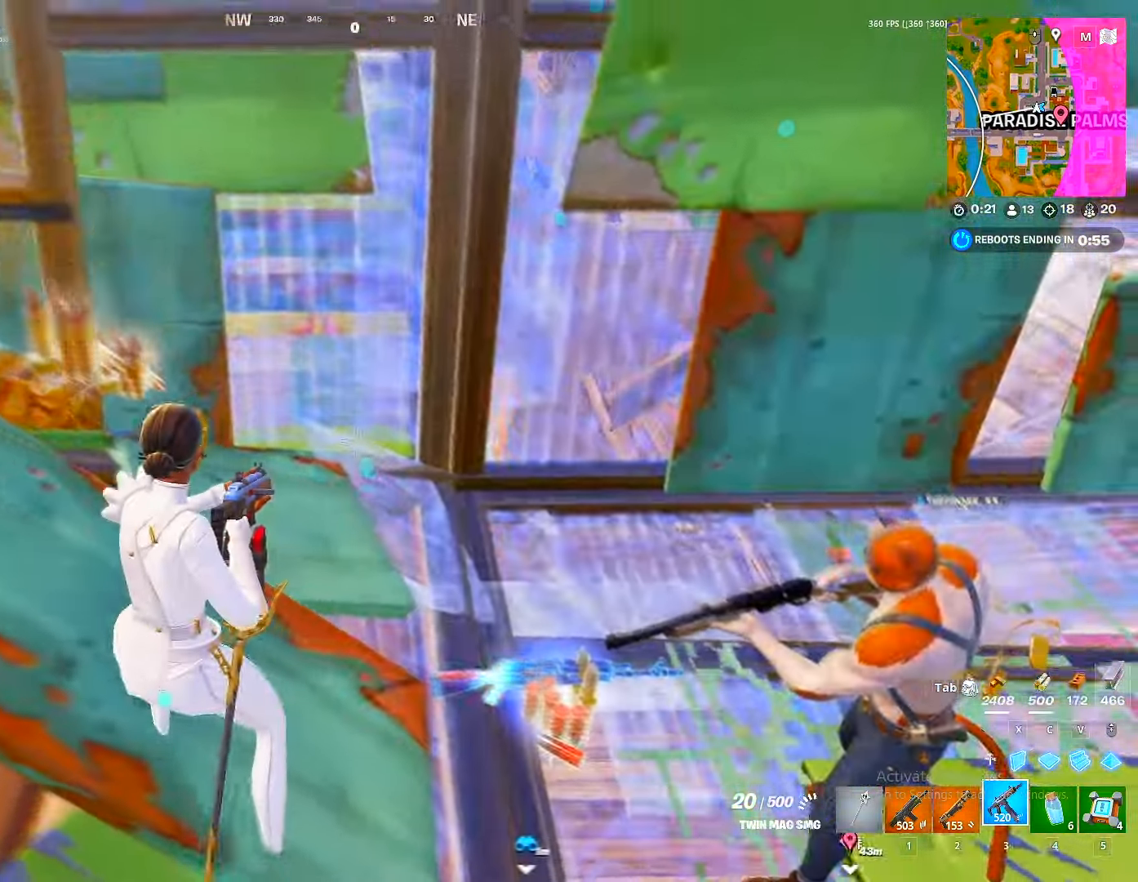
{"keys": ["g", "w"], "mouse": ["left"], "mouse_move": "down", "events": [[67, "w", "down"], [267, "a", "up"], [400, "mouse_left", "down"], [500, "g", "down"]]}
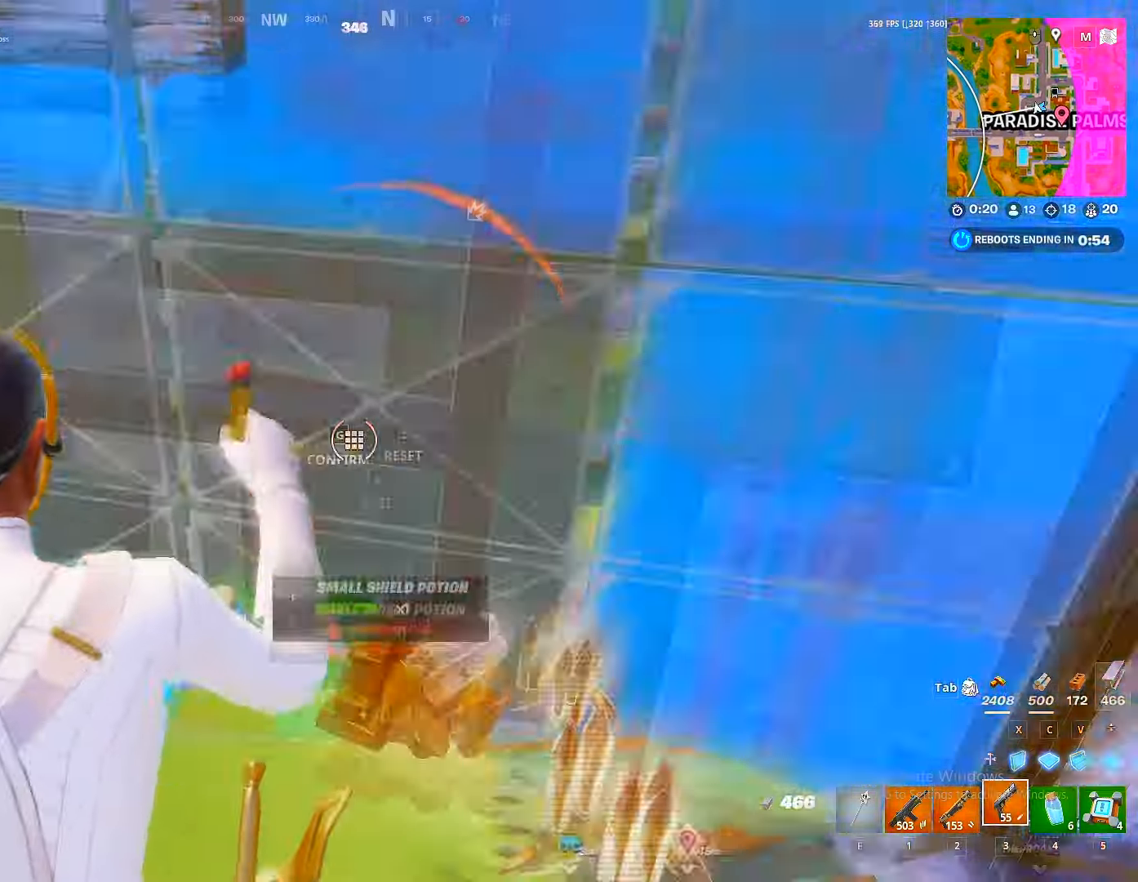
{"keys": ["d", "w"], "mouse": [], "mouse_move": "down-left", "events": [[17, "mouse_left", "up"], [84, "ctrl", "down"], [84, "g", "up"], [200, "ctrl", "up"], [317, "d", "down"]]}
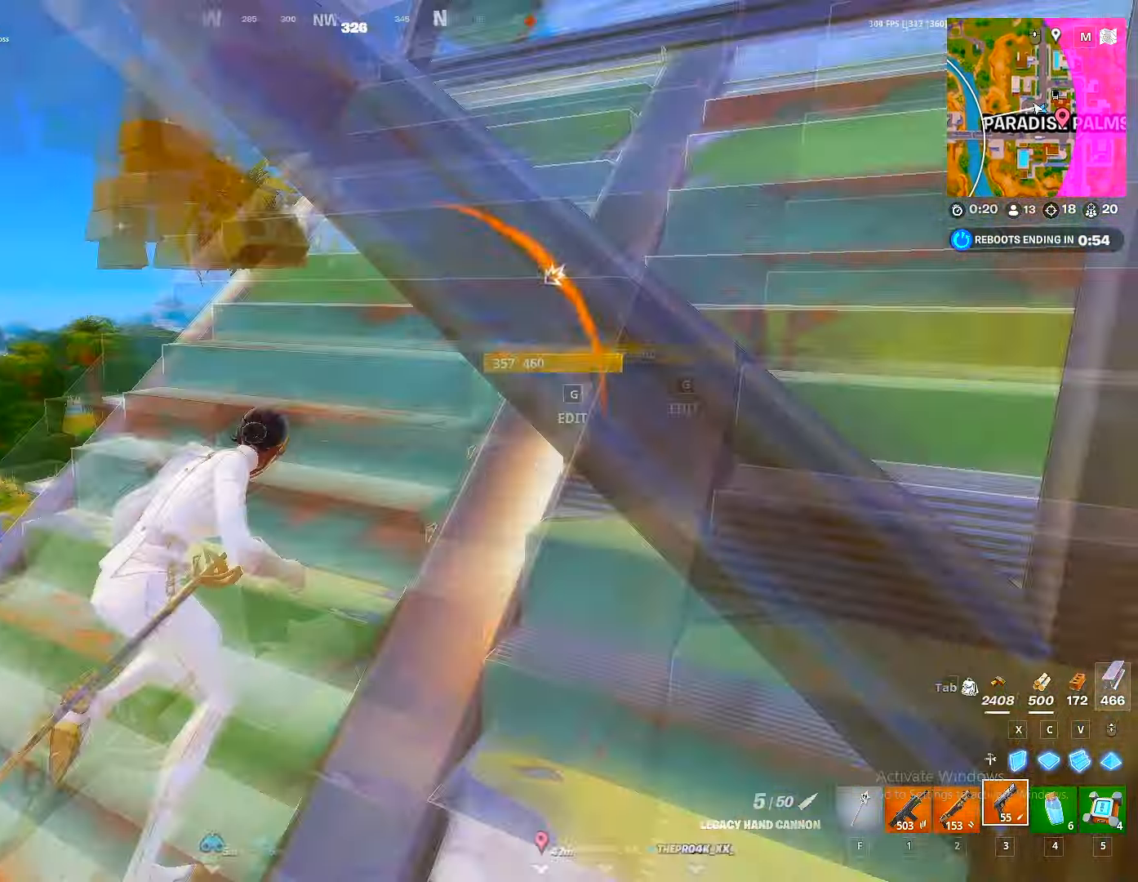
{"keys": ["a", "w", "x"], "mouse": [], "mouse_move": "right", "events": [[100, "a", "down"], [117, "d", "up"], [484, "x", "down"]]}
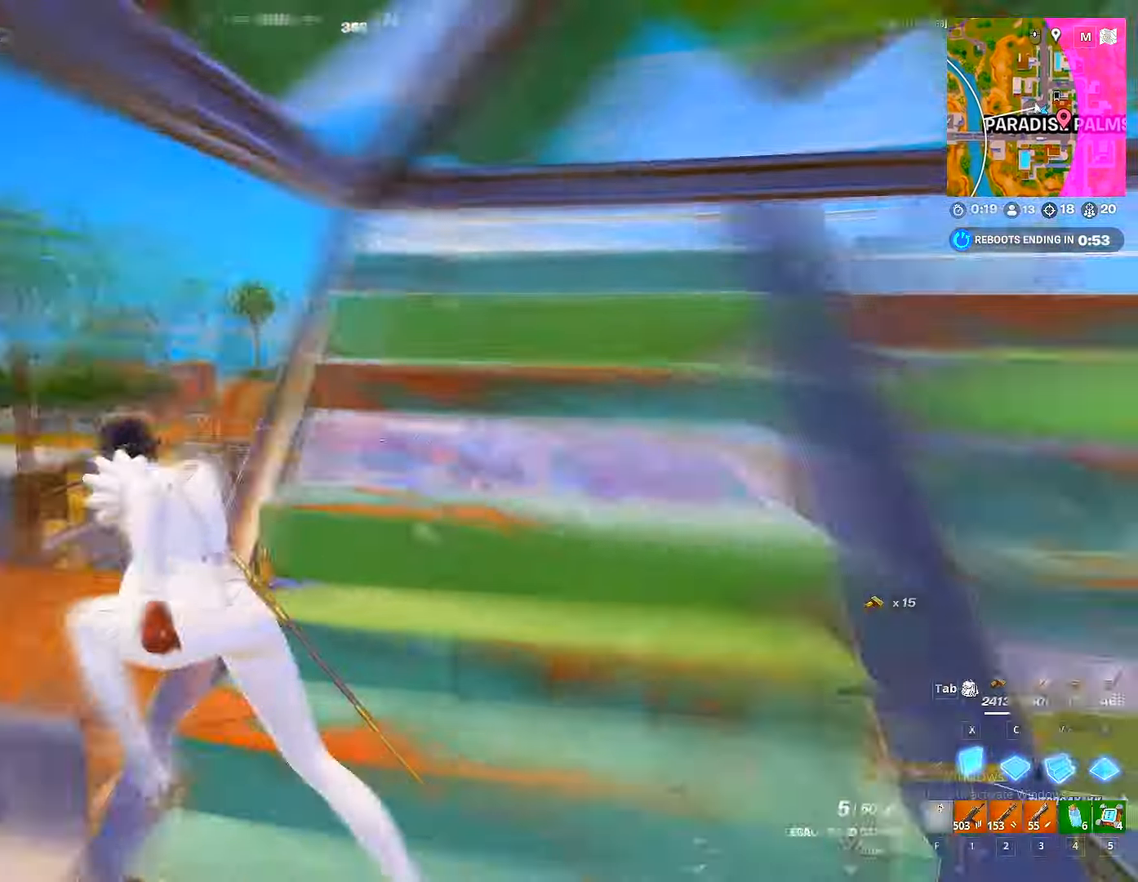
{"keys": ["space", "w"], "mouse": [], "mouse_move": "still", "events": [[34, "mouse_left", "down"], [50, "x", "up"], [67, "a", "up"], [166, "v", "down"], [233, "v", "up"], [316, "ctrl", "down"], [366, "mouse_left", "up"], [416, "ctrl", "up"], [450, "space", "down"]]}
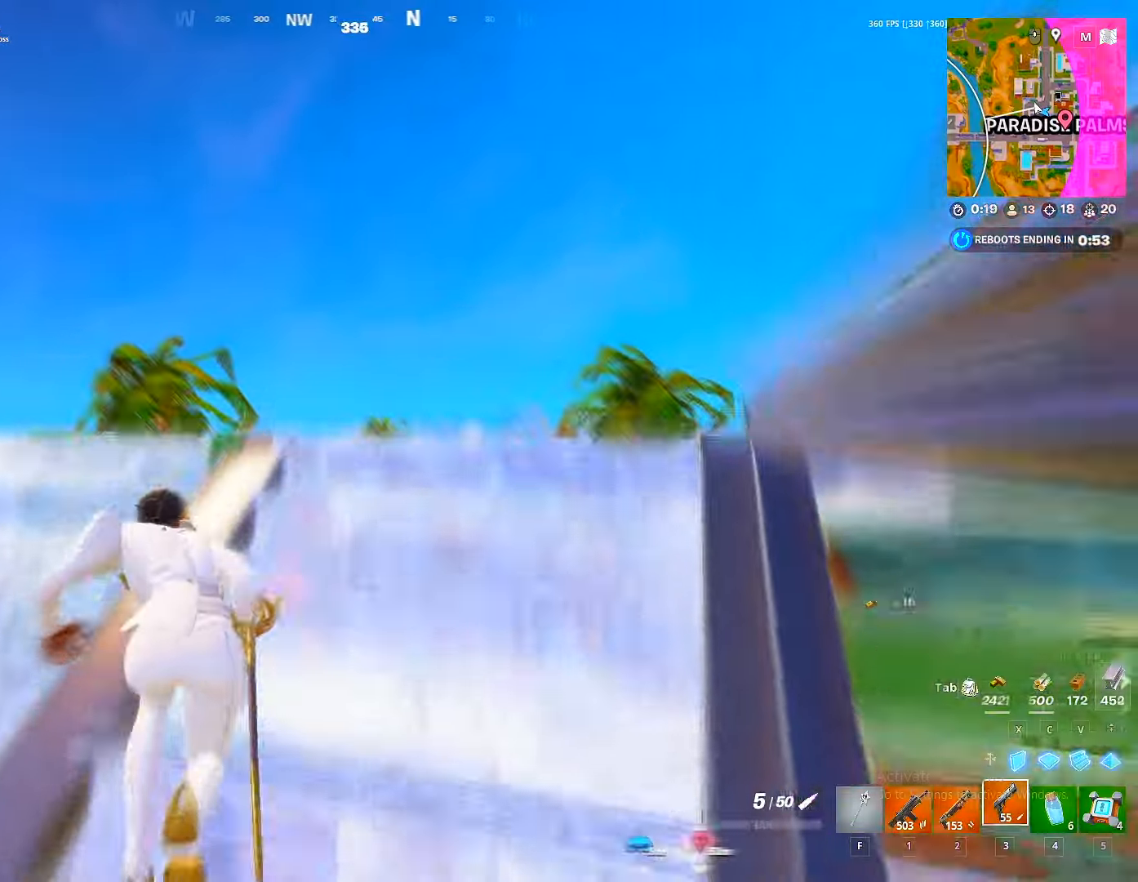
{"keys": ["w"], "mouse": [], "mouse_move": "up-right", "events": [[50, "c", "down"], [50, "space", "up"], [133, "mouse_left", "down"], [150, "c", "up"], [200, "2", "down"], [200, "mouse_left", "up"], [250, "2", "up"]]}
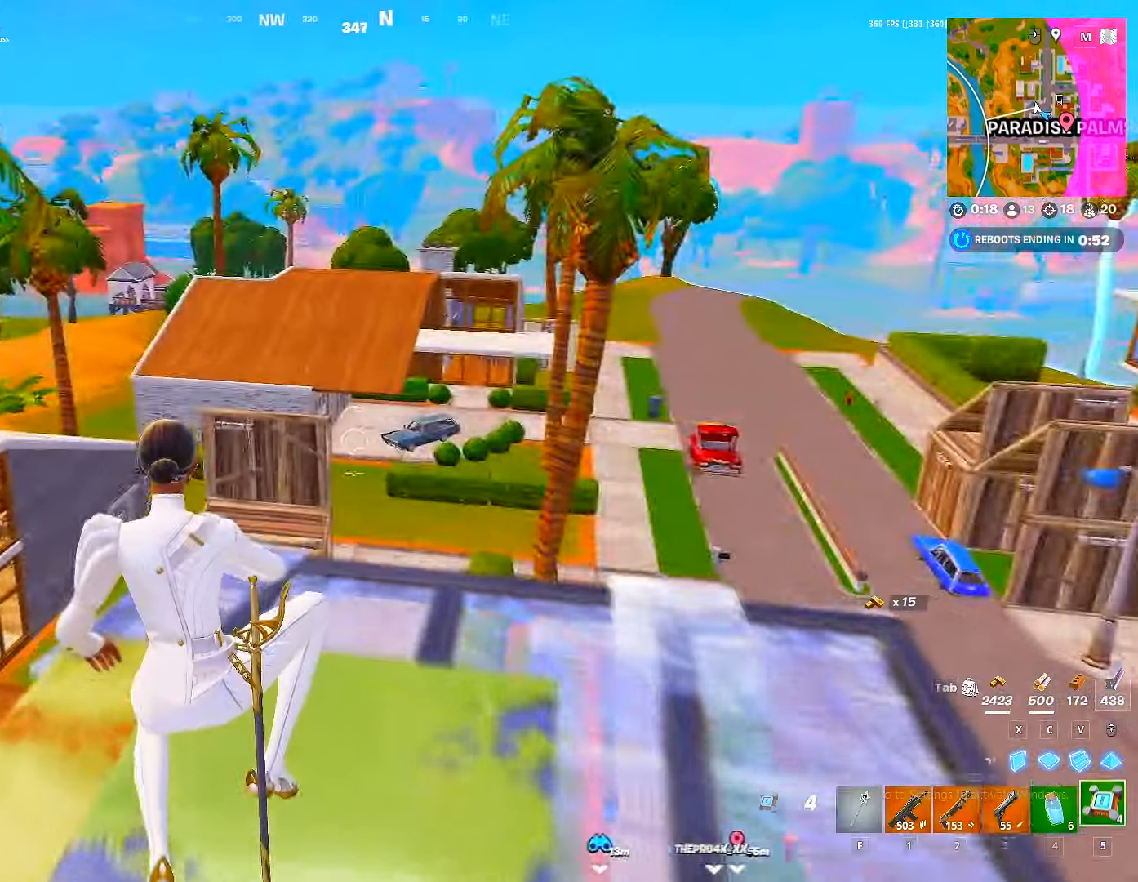
{"keys": ["d", "w"], "mouse": [], "mouse_move": "right", "events": [[100, "c", "down"], [150, "mouse_left", "down"], [166, "c", "up"], [216, "2", "down"], [266, "2", "up"], [316, "5", "down"], [316, "mouse_left", "up"], [350, "5", "up"], [483, "d", "down"]]}
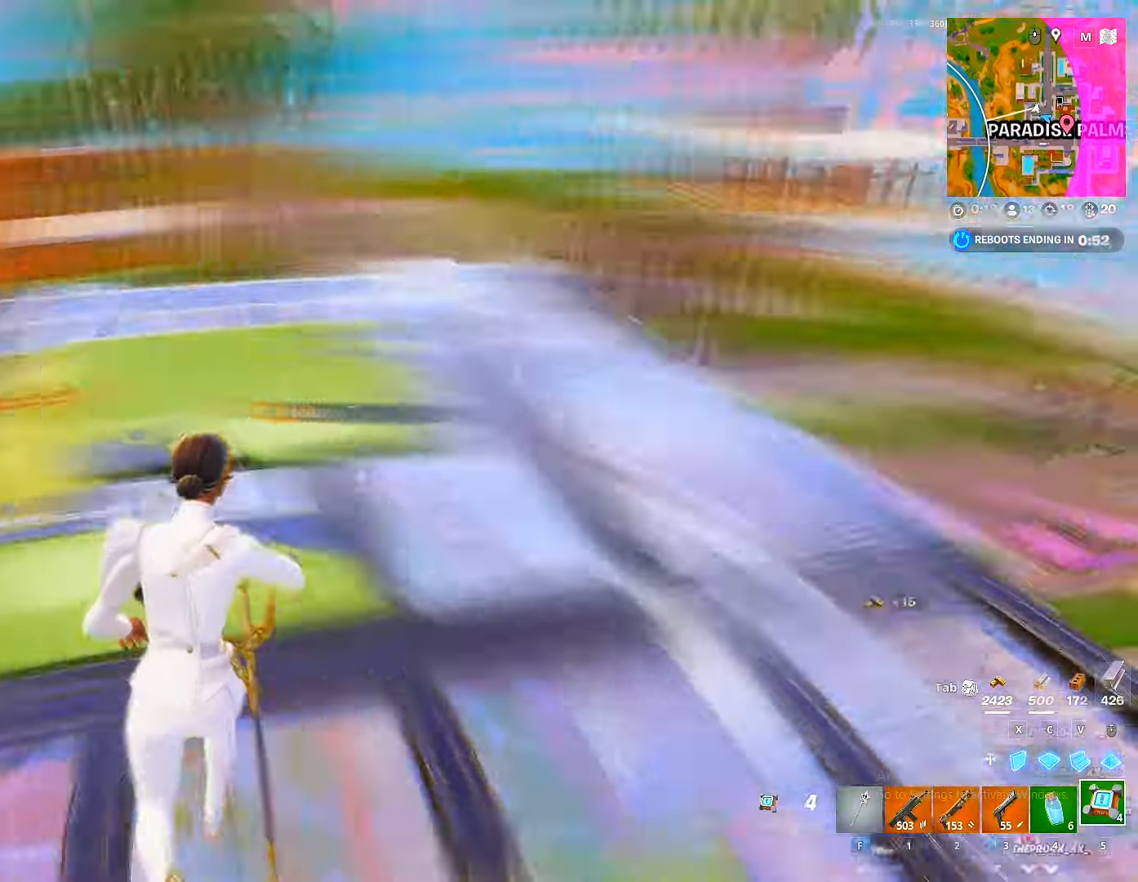
{"keys": ["s"], "mouse": ["left"], "mouse_move": "up-right", "events": [[33, "mouse_left", "down"], [50, "w", "up"], [116, "mouse_left", "up"], [166, "mouse_left", "down"], [350, "a", "down"], [400, "s", "down"], [416, "a", "up"], [416, "d", "up"], [416, "mouse_left", "up"], [466, "mouse_left", "down"]]}
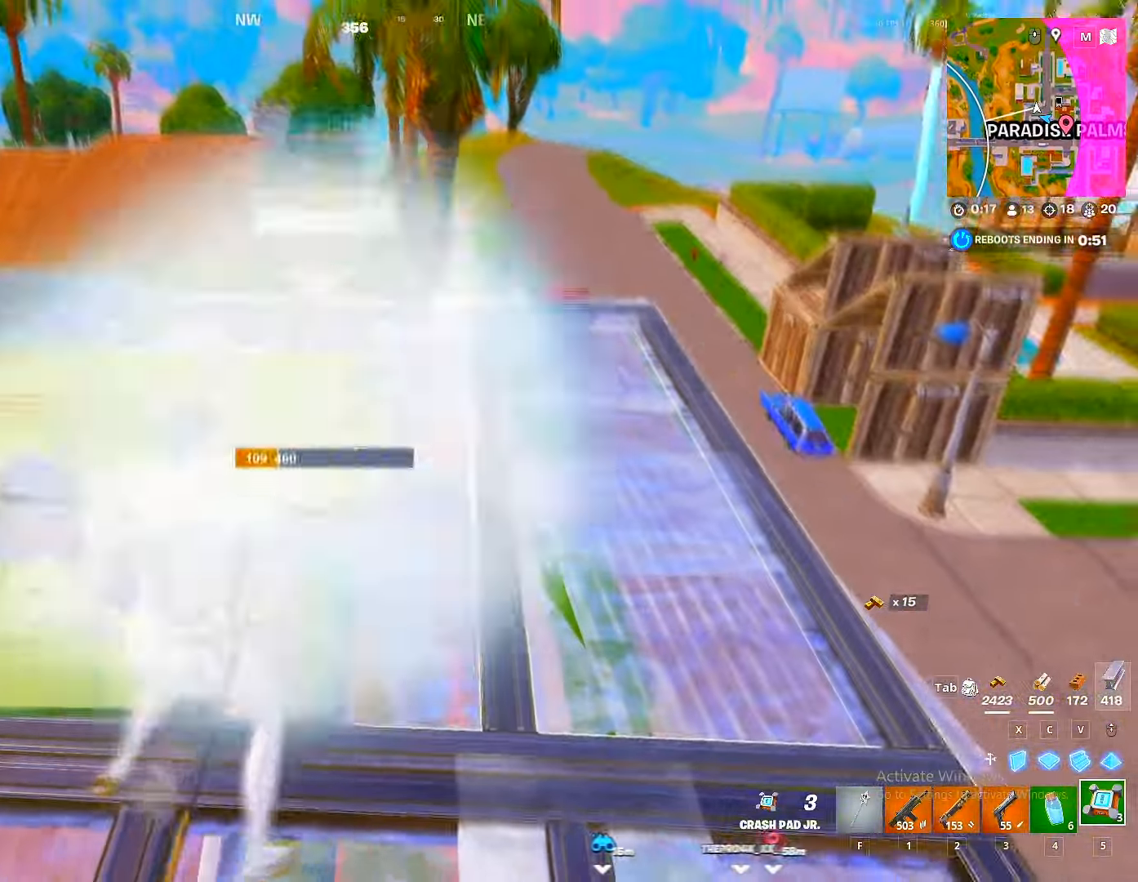
{"keys": ["w"], "mouse": [], "mouse_move": "up-right", "events": [[66, "mouse_left", "up"], [133, "a", "down"], [233, "3", "down"], [250, "s", "up"], [300, "3", "up"], [333, "3", "down"], [416, "a", "up"], [416, "w", "down"], [433, "3", "up"]]}